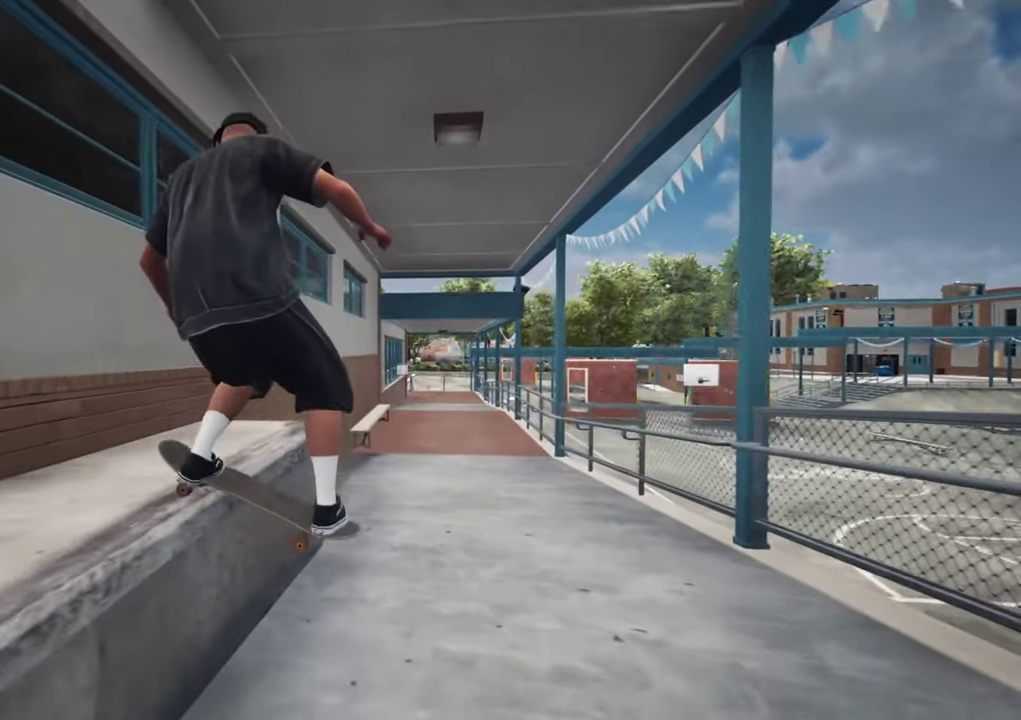
Gameplay with a controller (Xbox layout); each line is a JSON object with the inputs held at the frame after it (dt_ms = milliseconds from this image to that frame). "events" lists button and stick changes between this image and that frame as [ms after this image, input, new state], when the widget could be followed in between. This overlay highlights the sticks when they move; stick clicks (L3 R3) are not distinguishable. Not read: L3 R3.
{"dt_ms": 600, "buttons": [], "left_stick": "center", "right_stick": "center", "events": [[517, "DPAD_UP", "up"]]}
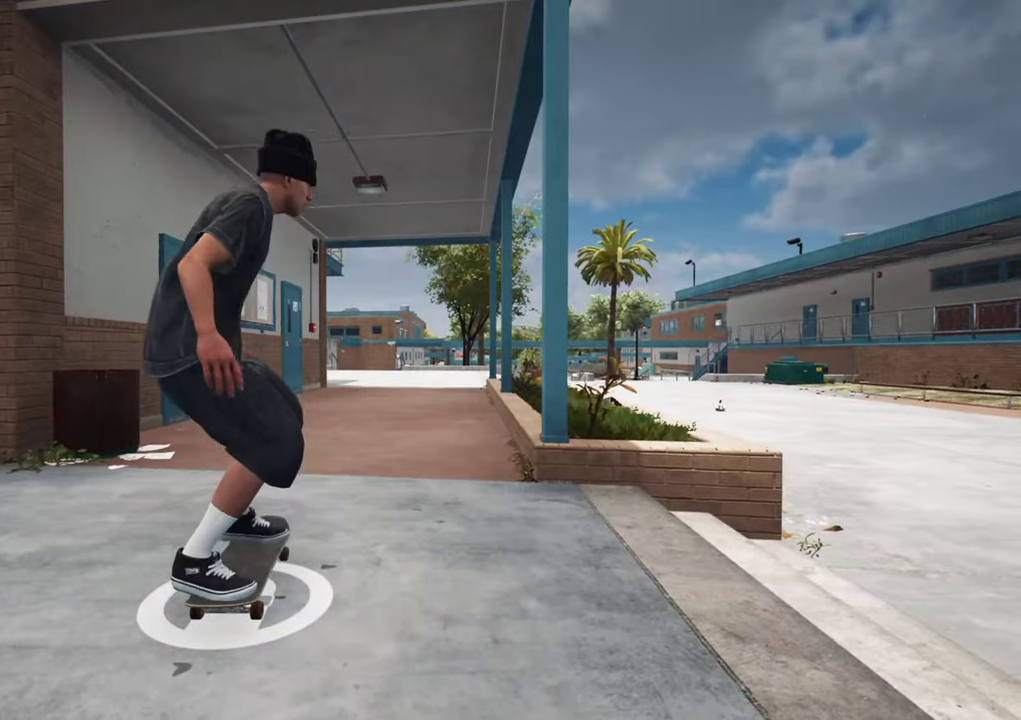
{"dt_ms": 400, "buttons": [], "left_stick": "center", "right_stick": "center", "events": []}
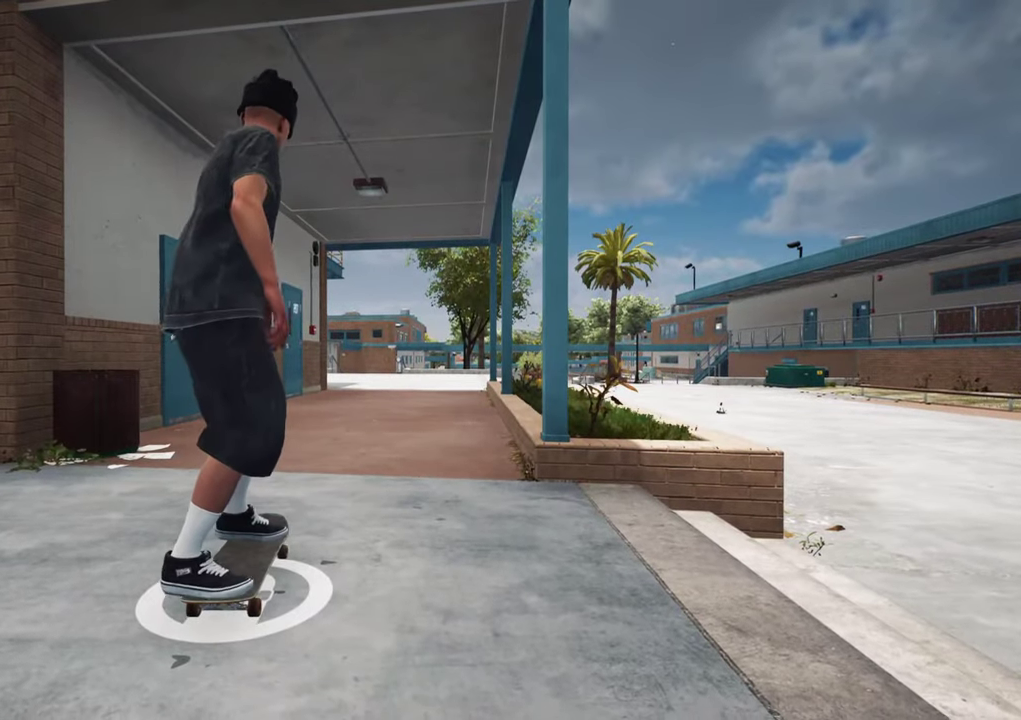
{"dt_ms": 500, "buttons": [], "left_stick": "center", "right_stick": "center", "events": []}
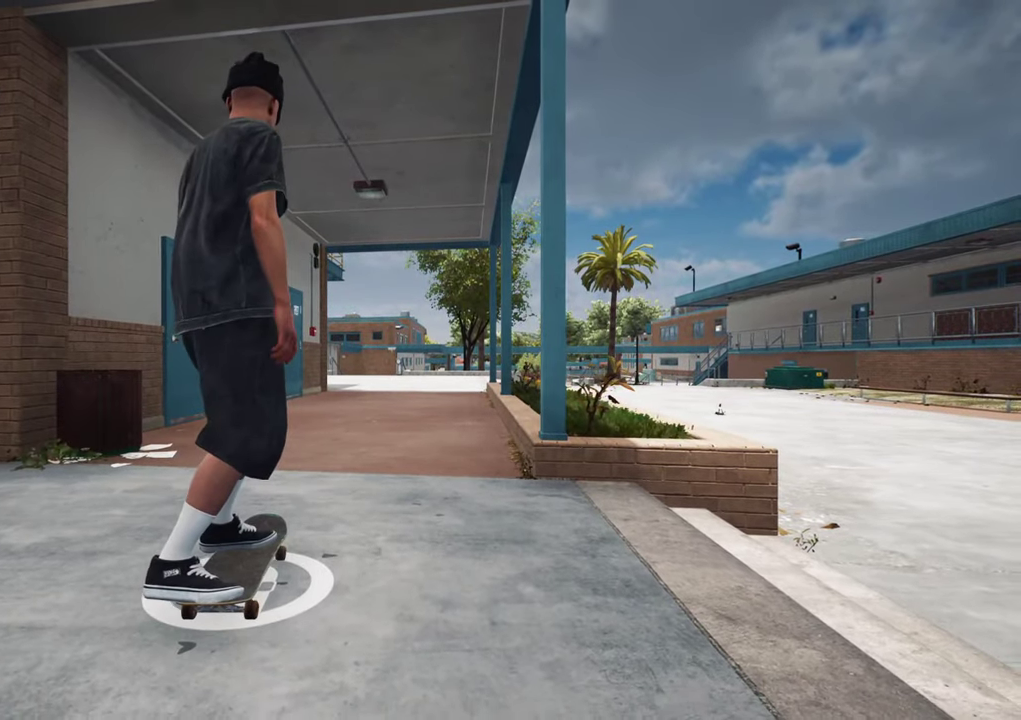
{"dt_ms": 500, "buttons": [], "left_stick": "center", "right_stick": "center", "events": []}
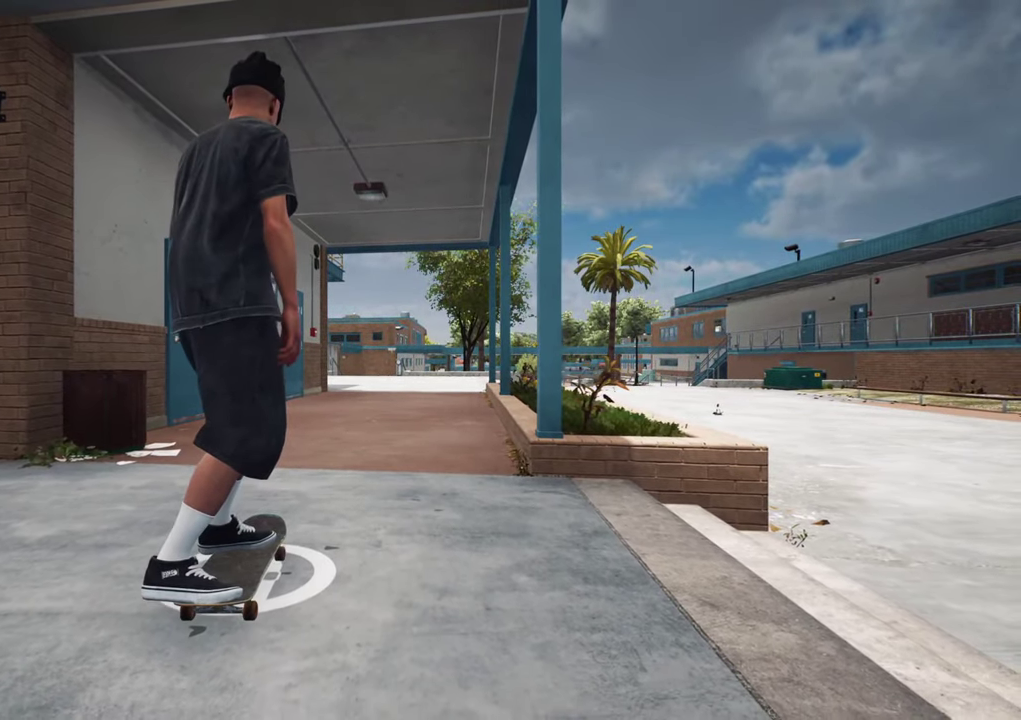
{"dt_ms": 700, "buttons": [], "left_stick": "center", "right_stick": "center", "events": []}
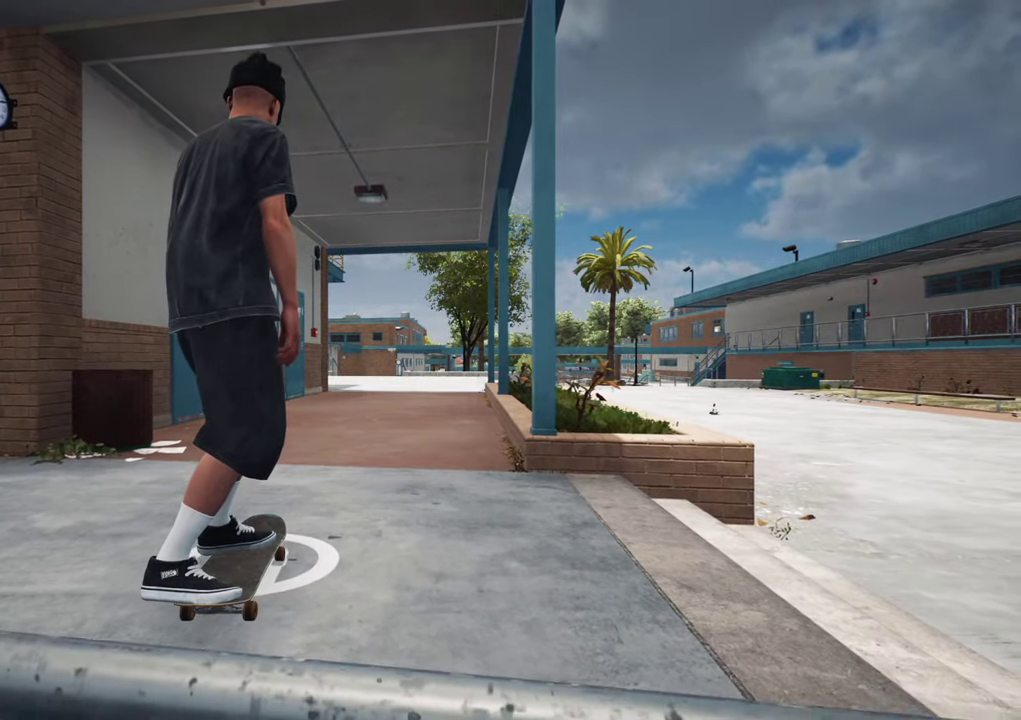
{"dt_ms": 300, "buttons": [], "left_stick": "center", "right_stick": "center"}
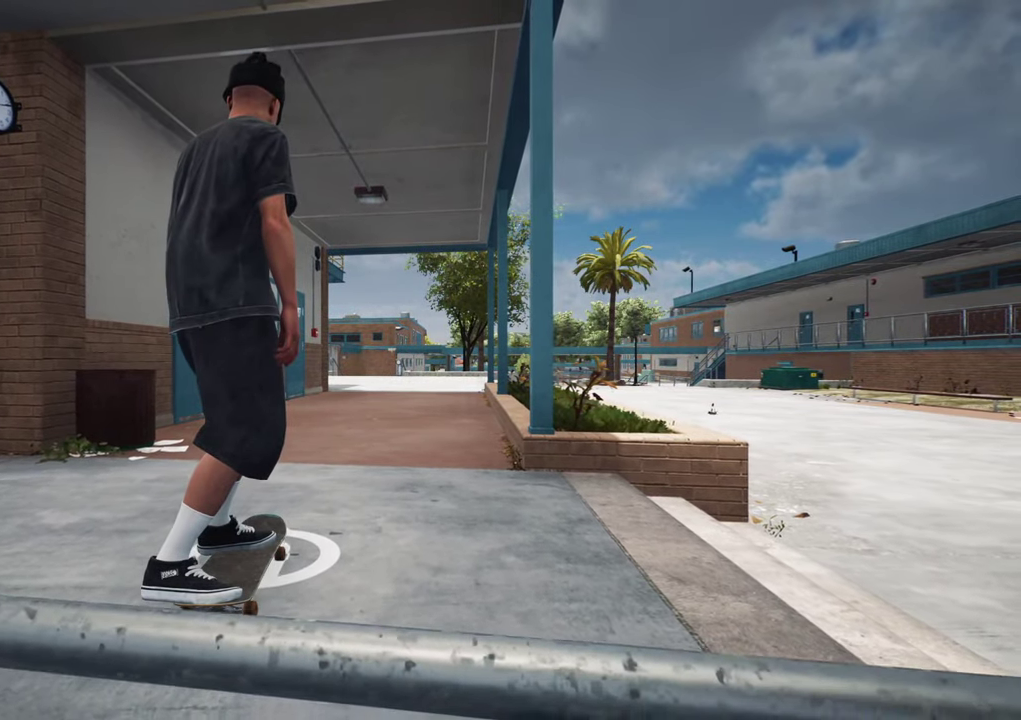
{"dt_ms": 400, "buttons": [], "left_stick": "center", "right_stick": "center", "events": []}
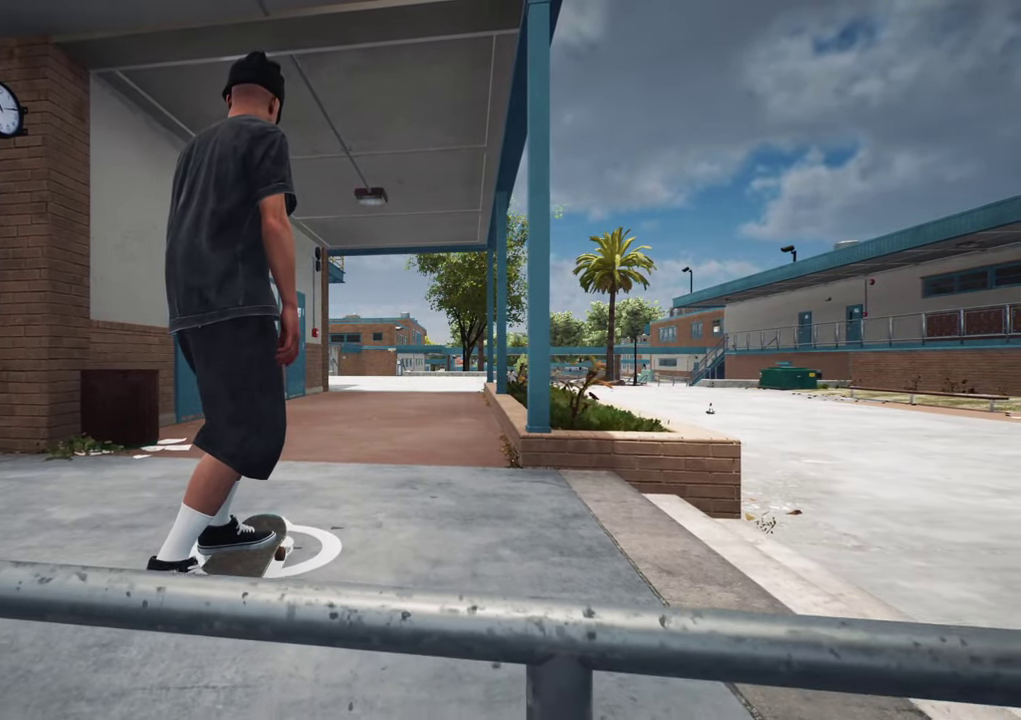
{"dt_ms": 700, "buttons": [], "left_stick": "center", "right_stick": "center", "events": []}
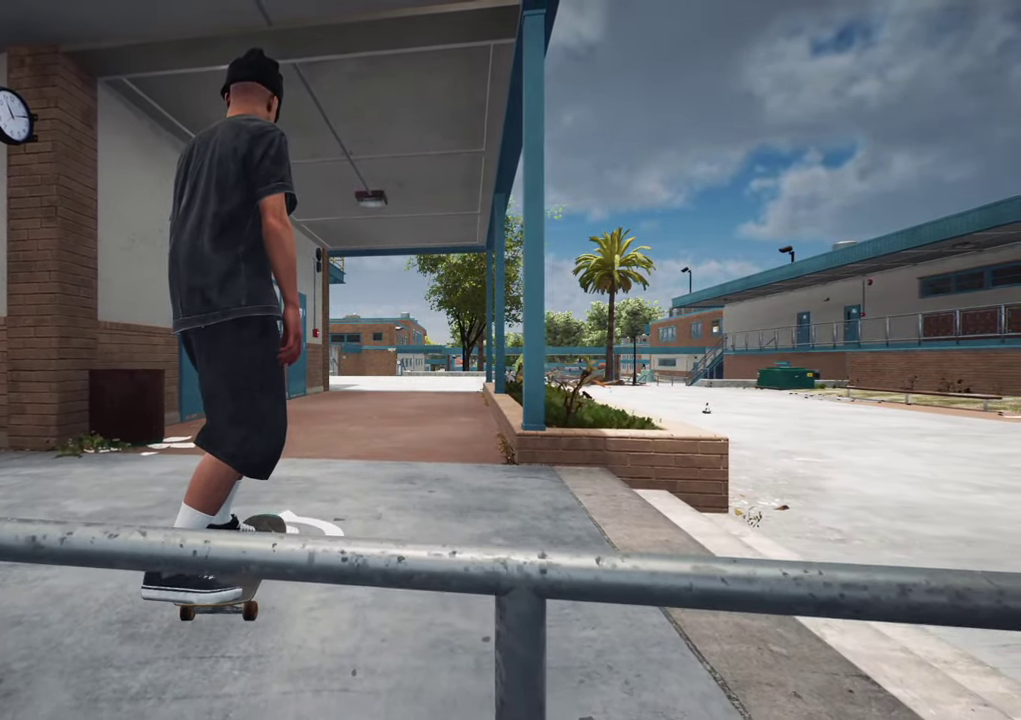
{"dt_ms": 400, "buttons": [], "left_stick": "center", "right_stick": "center", "events": []}
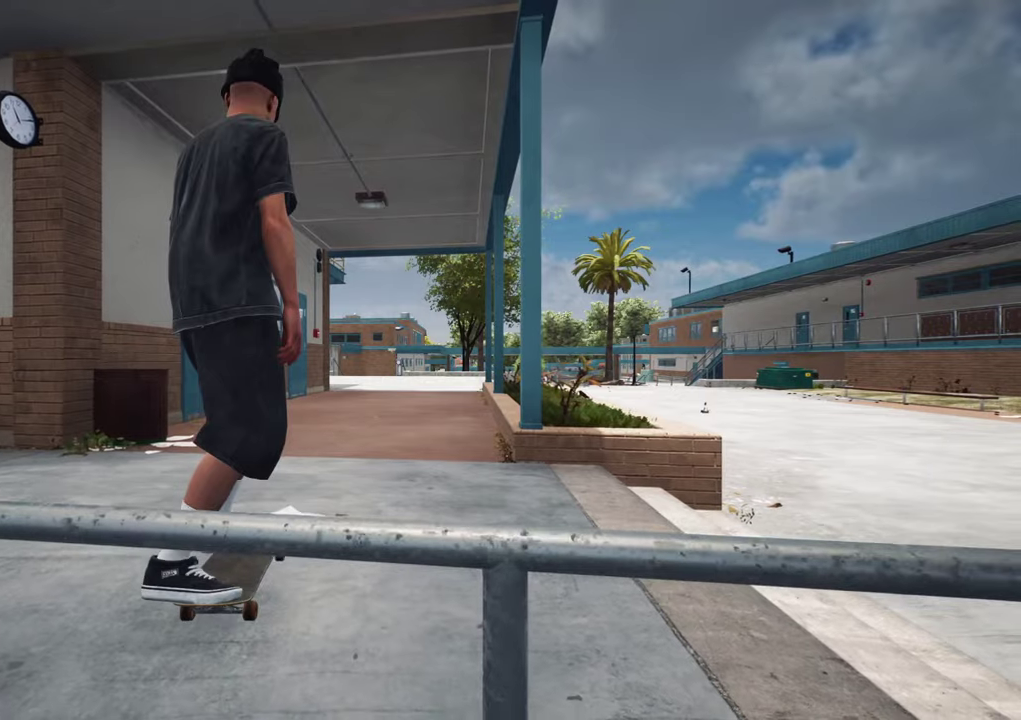
{"dt_ms": 300, "buttons": [], "left_stick": "center", "right_stick": "center", "events": []}
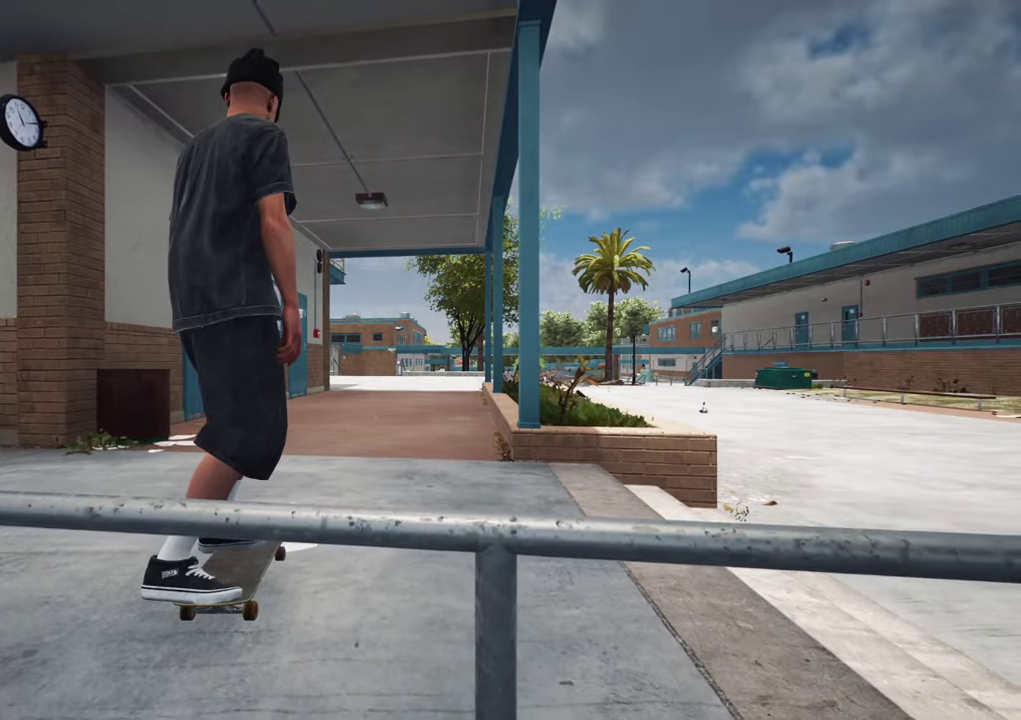
{"dt_ms": 700, "buttons": ["Y"], "left_stick": "center", "right_stick": "center", "events": [[667, "Y", "down"]]}
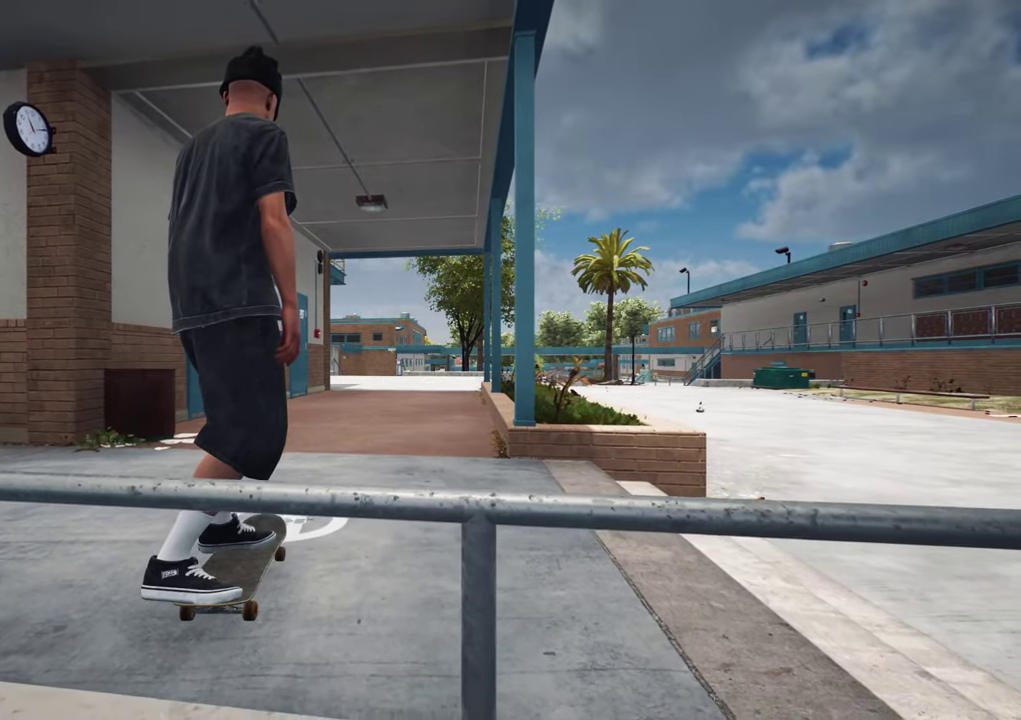
{"dt_ms": 600, "buttons": [], "left_stick": "up", "right_stick": "center"}
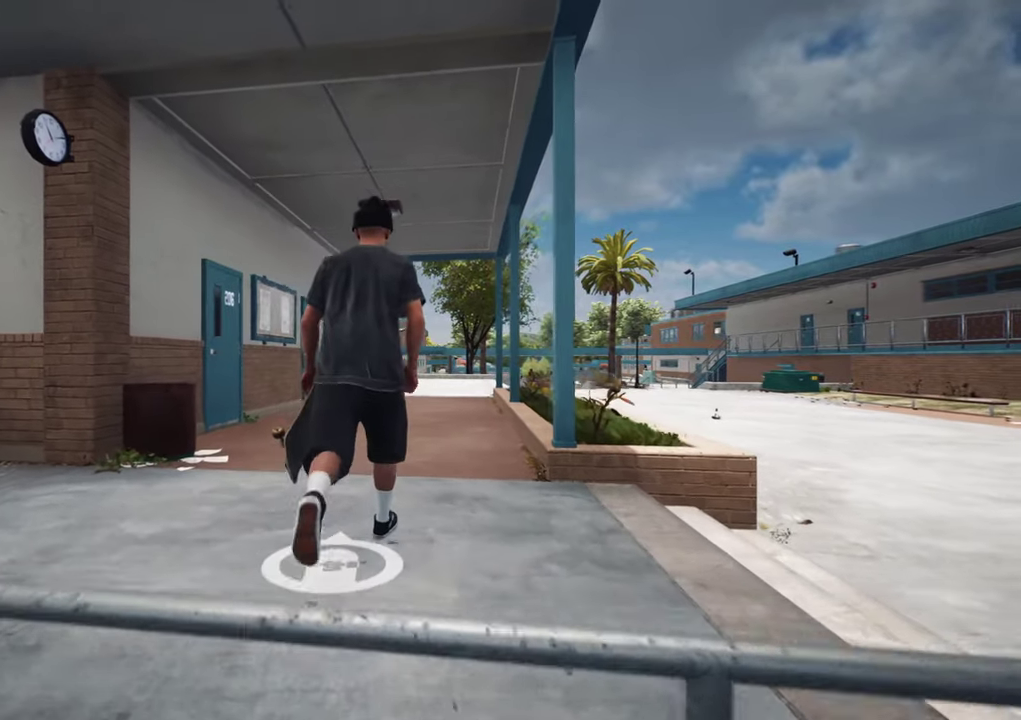
{"dt_ms": 400, "buttons": [], "left_stick": "up", "right_stick": "center"}
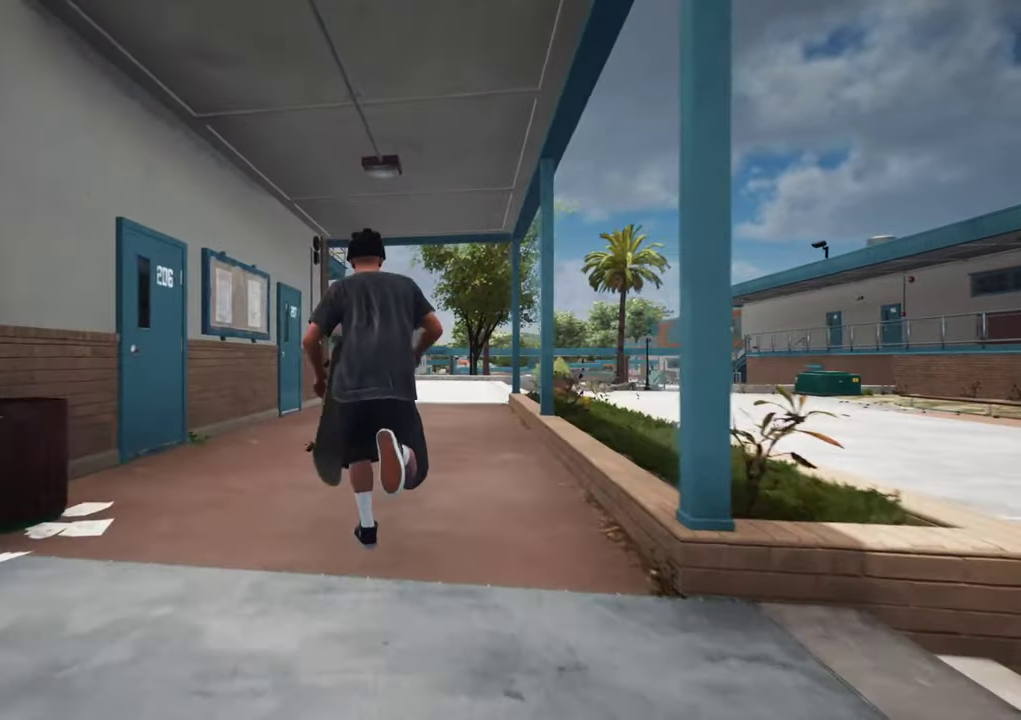
{"dt_ms": 300, "buttons": ["Y"], "left_stick": "up", "right_stick": "center", "events": [[300, "Y", "down"]]}
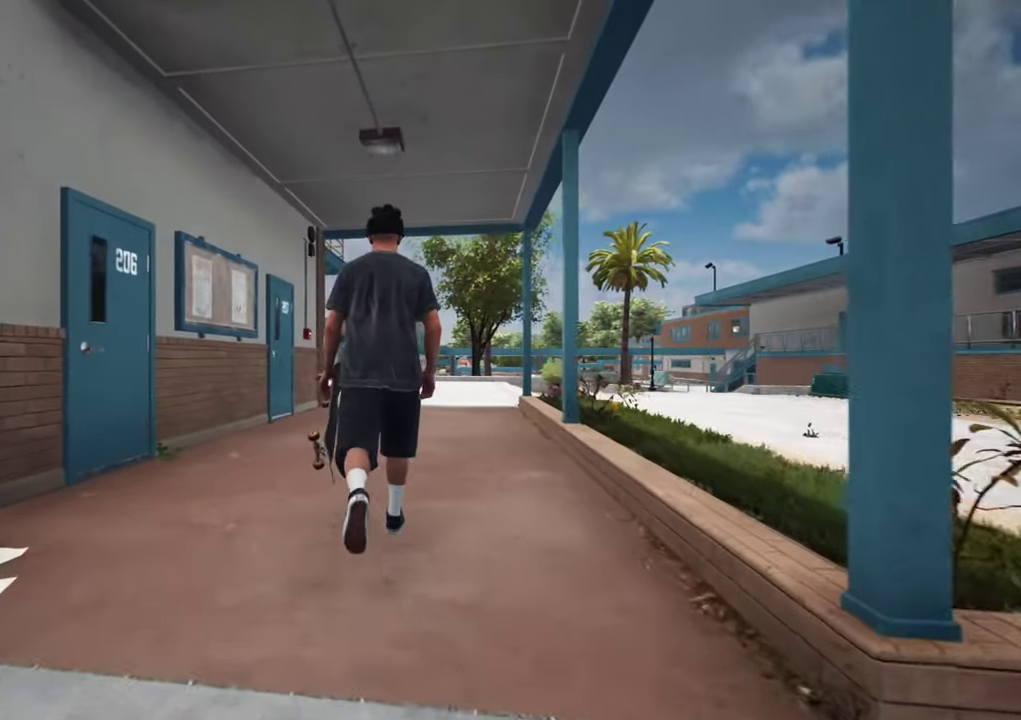
{"dt_ms": 700, "buttons": ["A"], "left_stick": "center", "right_stick": "center"}
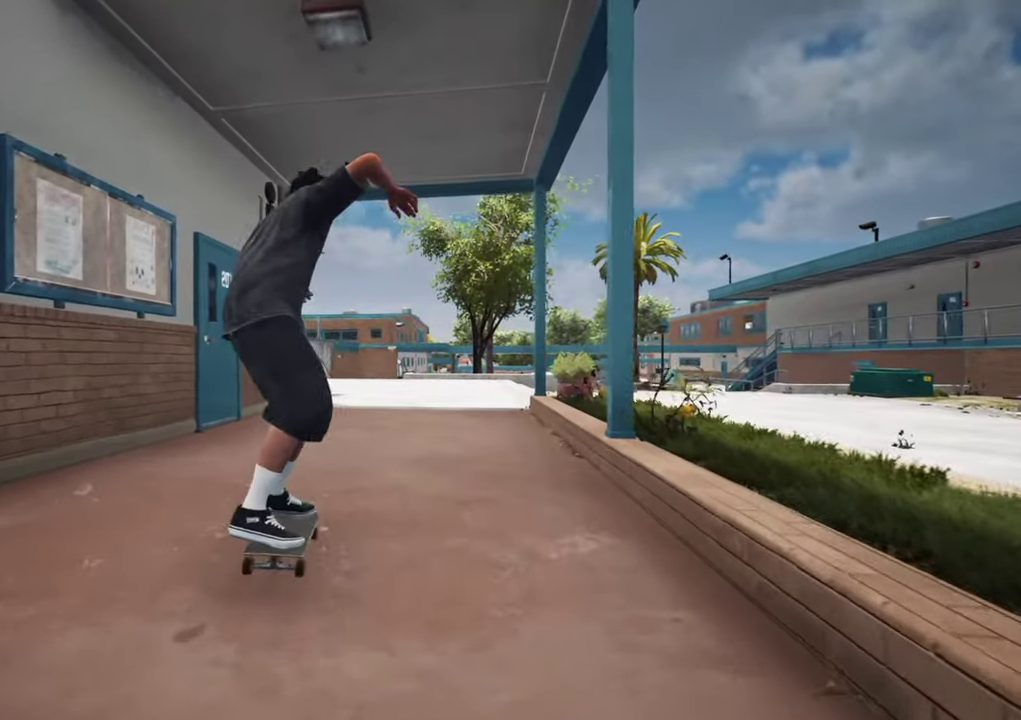
{"dt_ms": 500, "buttons": ["A"], "left_stick": "center", "right_stick": "center", "events": []}
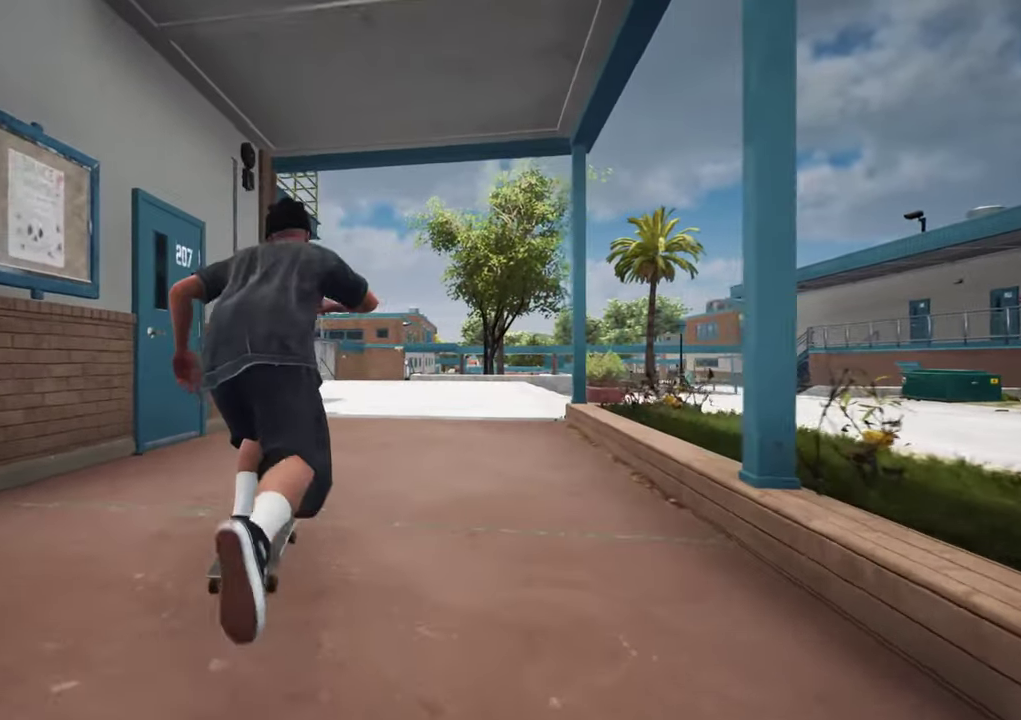
{"dt_ms": 300, "buttons": ["A"], "left_stick": "center", "right_stick": "center", "events": [[33, "DPAD_RIGHT", "down"], [133, "DPAD_RIGHT", "up"]]}
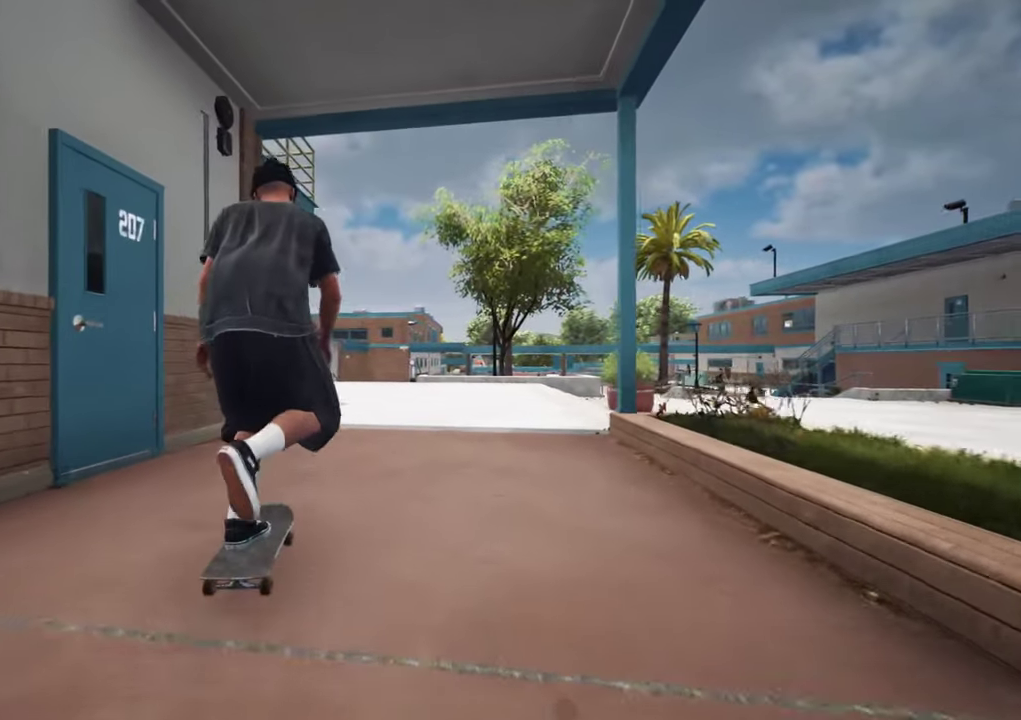
{"dt_ms": 700, "buttons": ["A"], "left_stick": "center", "right_stick": "center", "events": []}
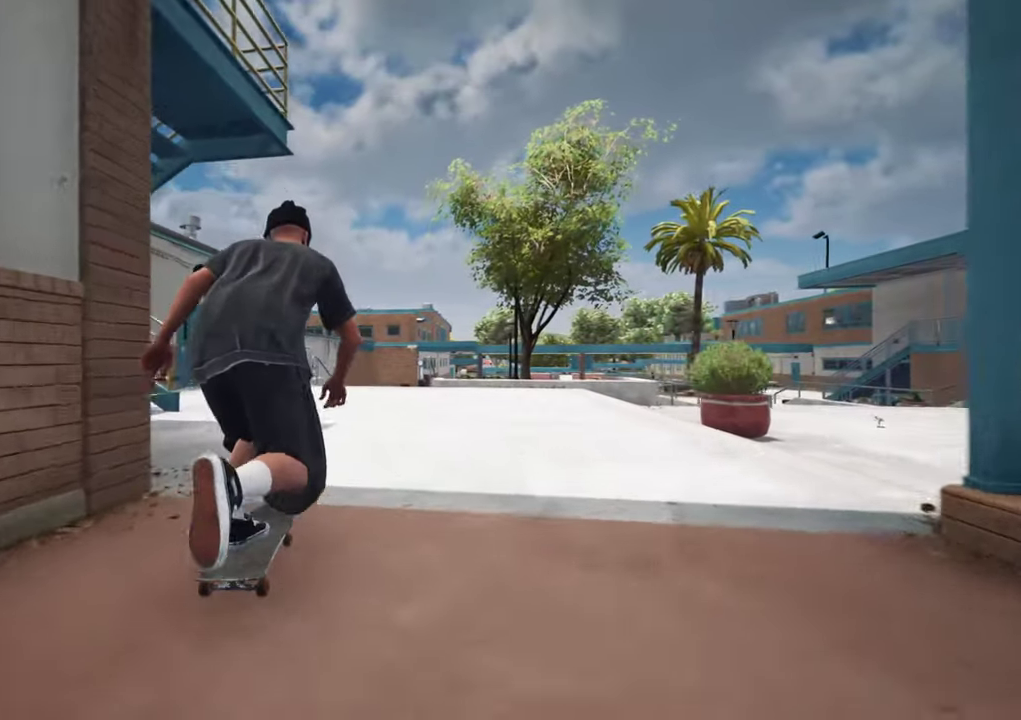
{"dt_ms": 400, "buttons": ["DPAD_RIGHT"], "left_stick": "center", "right_stick": "center", "events": [[17, "A", "up"], [350, "DPAD_RIGHT", "down"]]}